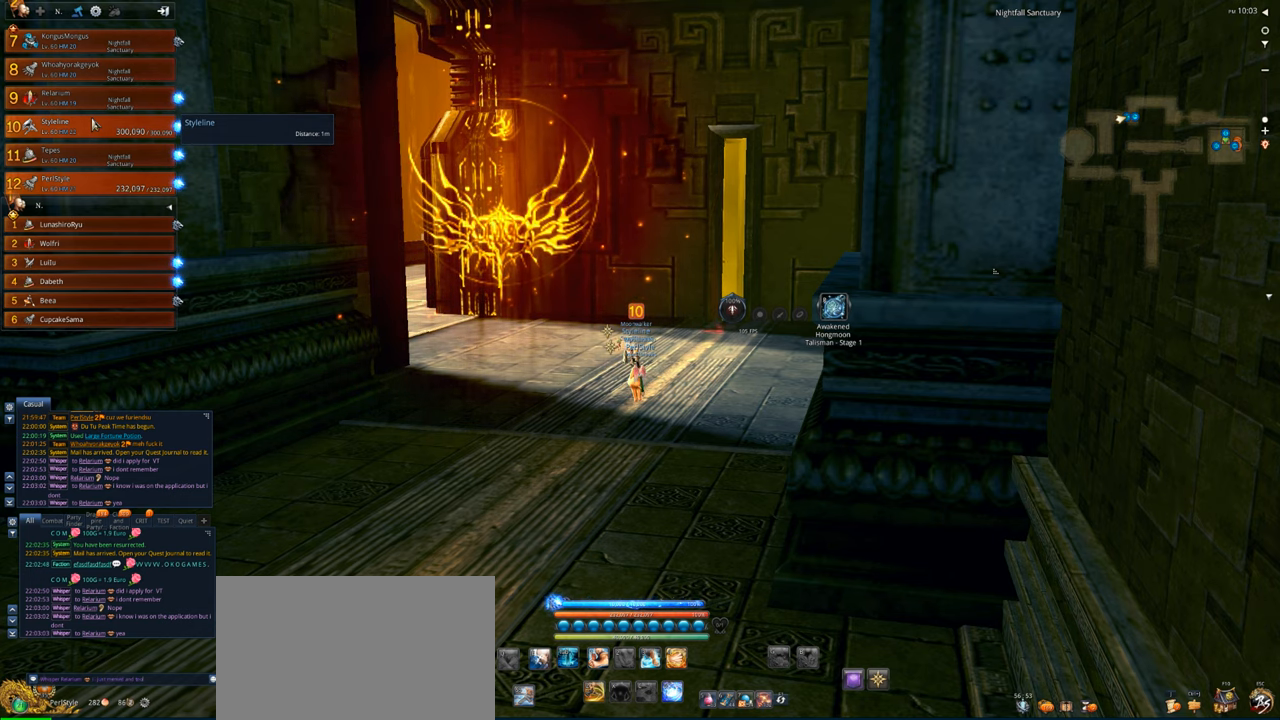
Gameplay with keyboard and mouse; each line is a JSON object with the keys and mouse buttons held at the frame after it. "events" lists presses ("down") and releases ("up") of "1", "2", "3", "4", "5", "a", "alt", "c", "caps_lock", "ctrl", "d", "e", "f", "g", "q", "r", "s", "shift", "space", "t", "tab", "v", "w", "x", "z", "mouse_left", "mouse_wheel" and "mouse_right" between this image and that frame as [ms after this image, input, new state], when the widget could be followed in between. "mouse_left", "mouse_wheel", "mouse_right" = the "left", "wheel", "right" buttons of the "mouse" list. No other keys are recorded. "wheel" means that the mouse wheel is clicked or scrolled. Not read: mouse_move.
{"keys": [], "mouse": [], "events": [[317, "space", "down"], [417, "a", "down"], [417, "space", "up"], [483, "a", "up"]]}
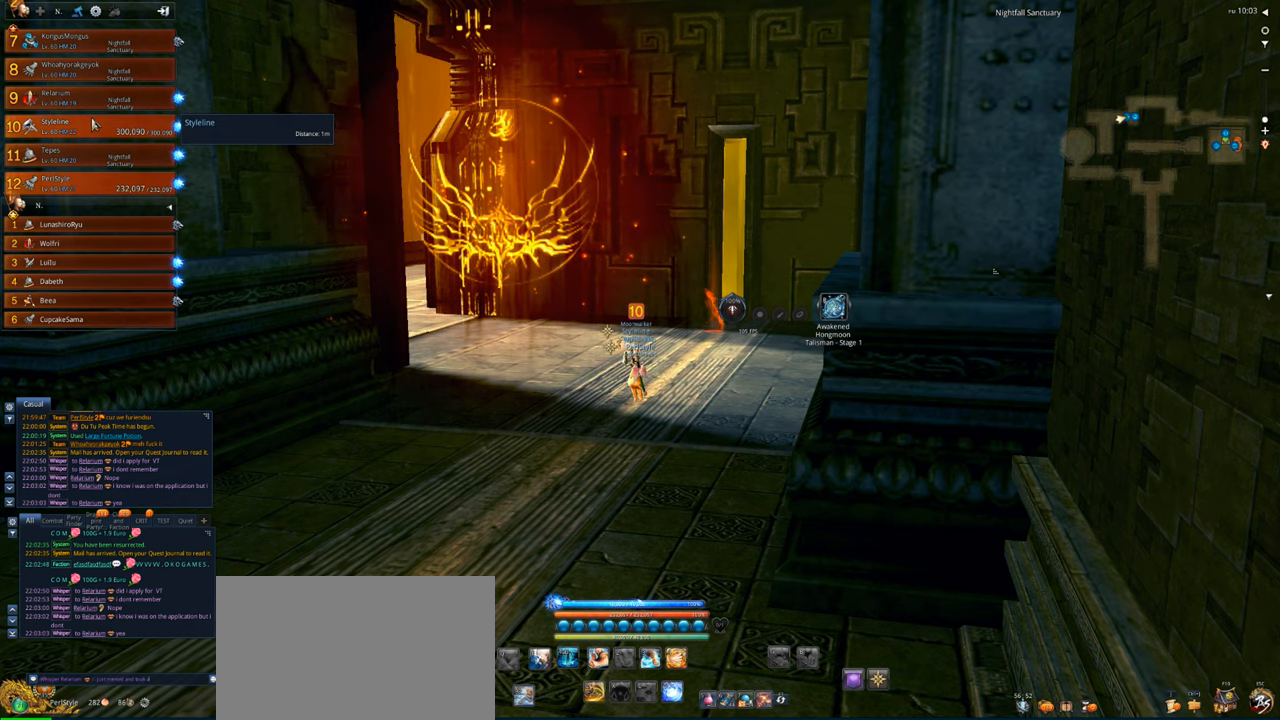
{"keys": [], "mouse": [], "events": [[50, "space", "down"], [150, "space", "up"]]}
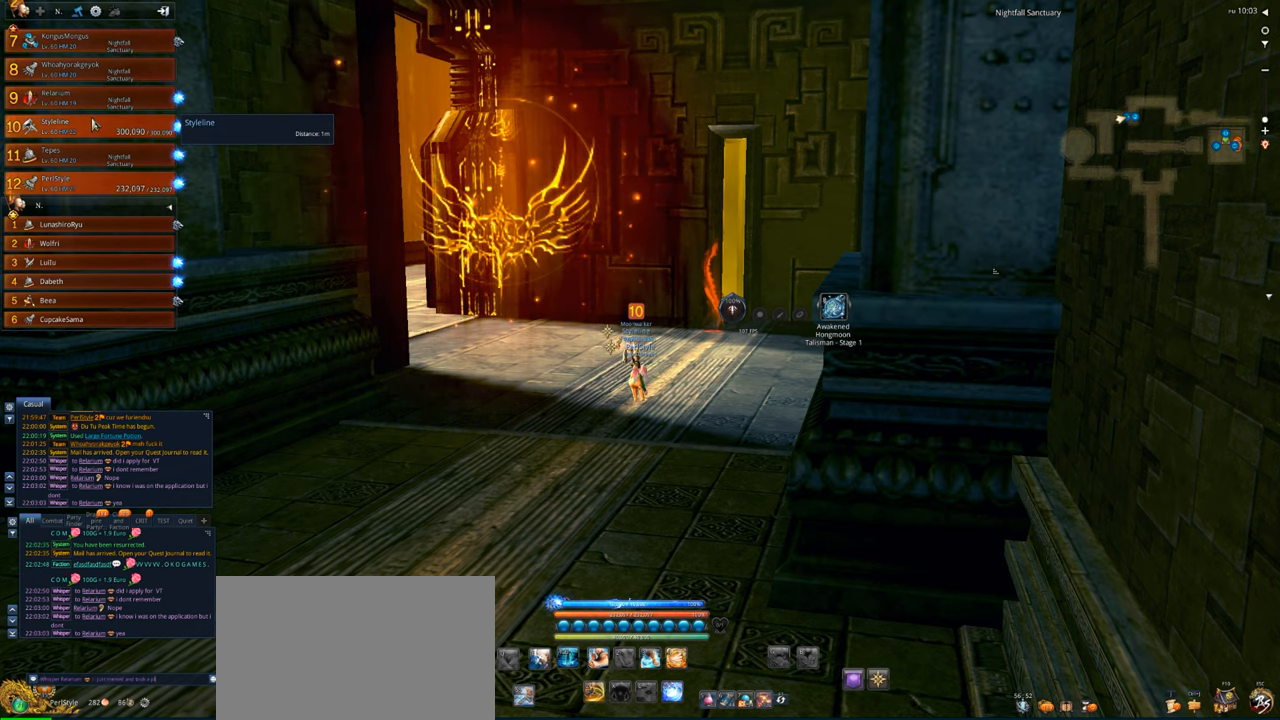
{"keys": [], "mouse": [], "events": [[50, "c", "down"], [217, "c", "up"], [283, "t", "down"], [383, "t", "up"]]}
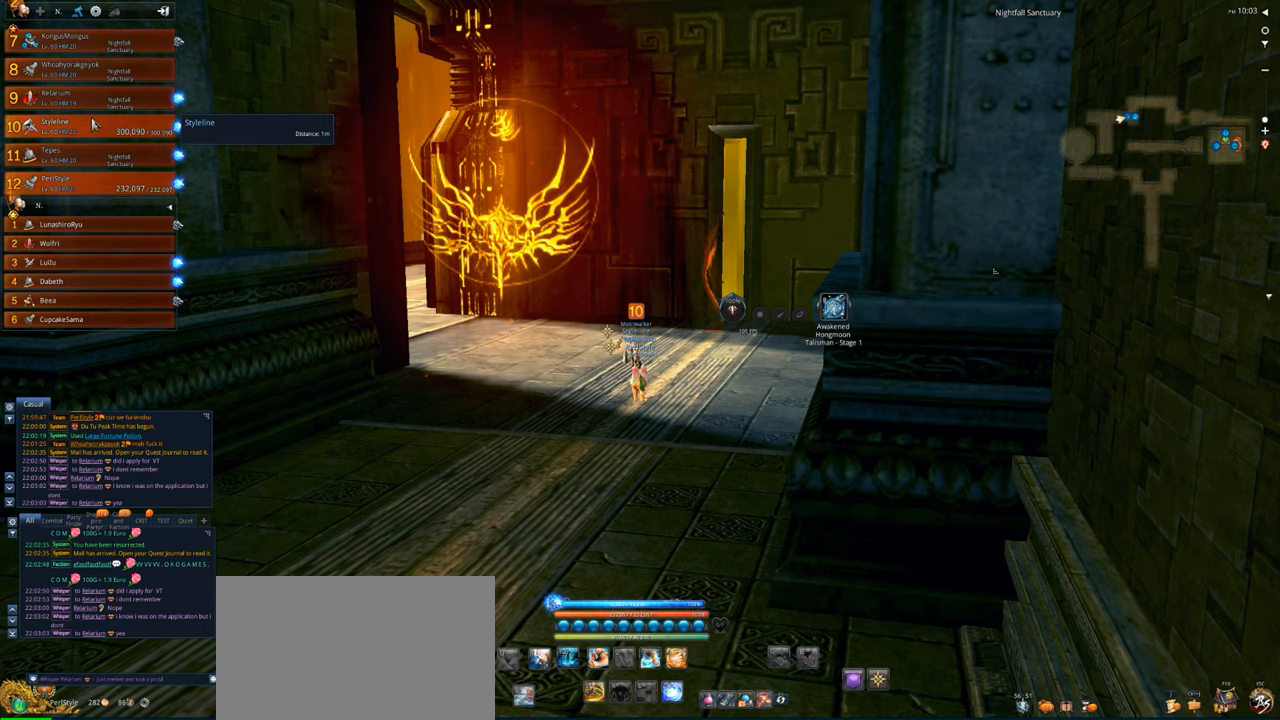
{"keys": [], "mouse": [], "events": [[17, "r", "down"], [117, "e", "down"], [183, "r", "up"], [217, "e", "up"]]}
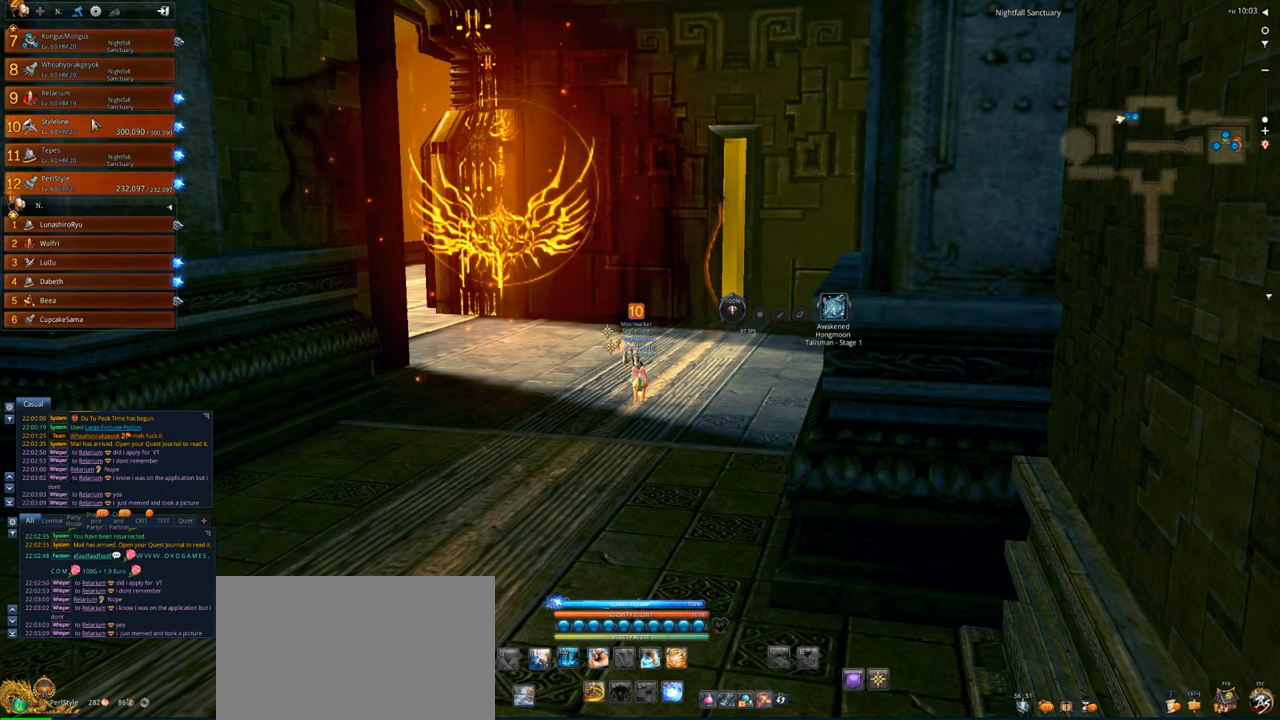
{"keys": ["f"], "mouse": [], "events": [[383, "space", "down"], [483, "f", "down"], [483, "space", "up"]]}
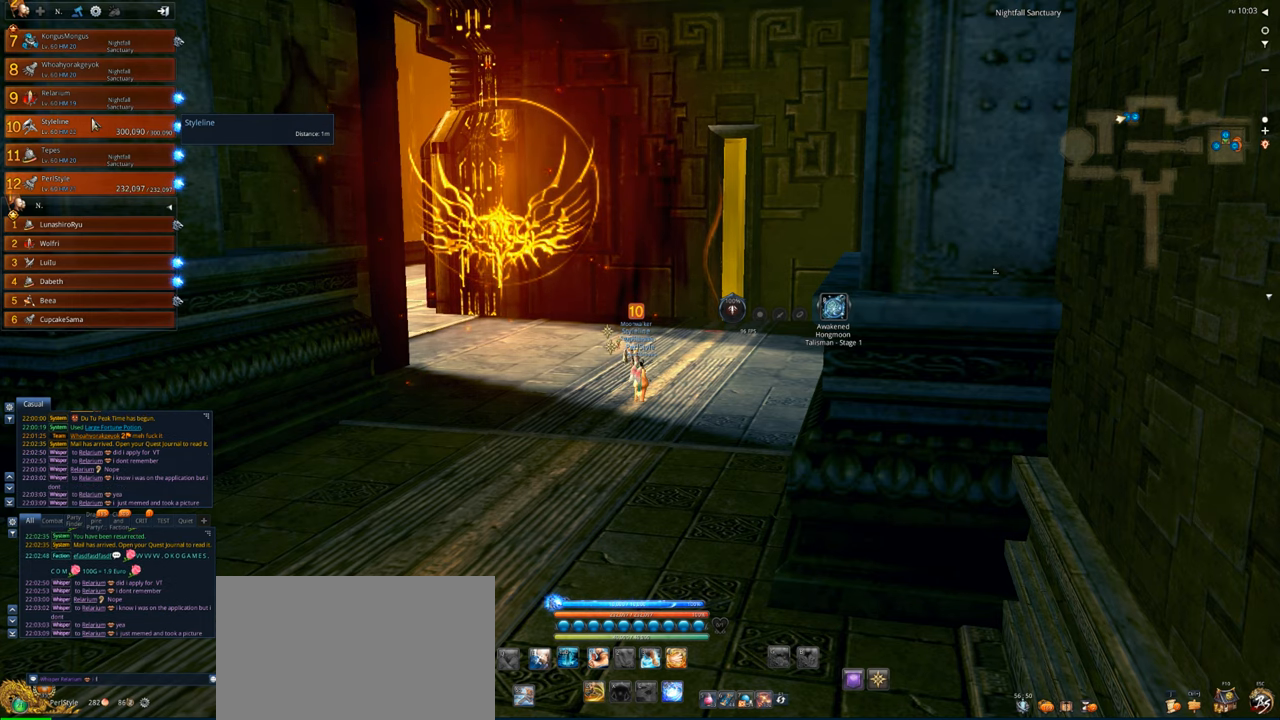
{"keys": ["g"], "mouse": [], "events": [[50, "f", "up"], [150, "r", "down"], [250, "r", "up"], [450, "g", "down"]]}
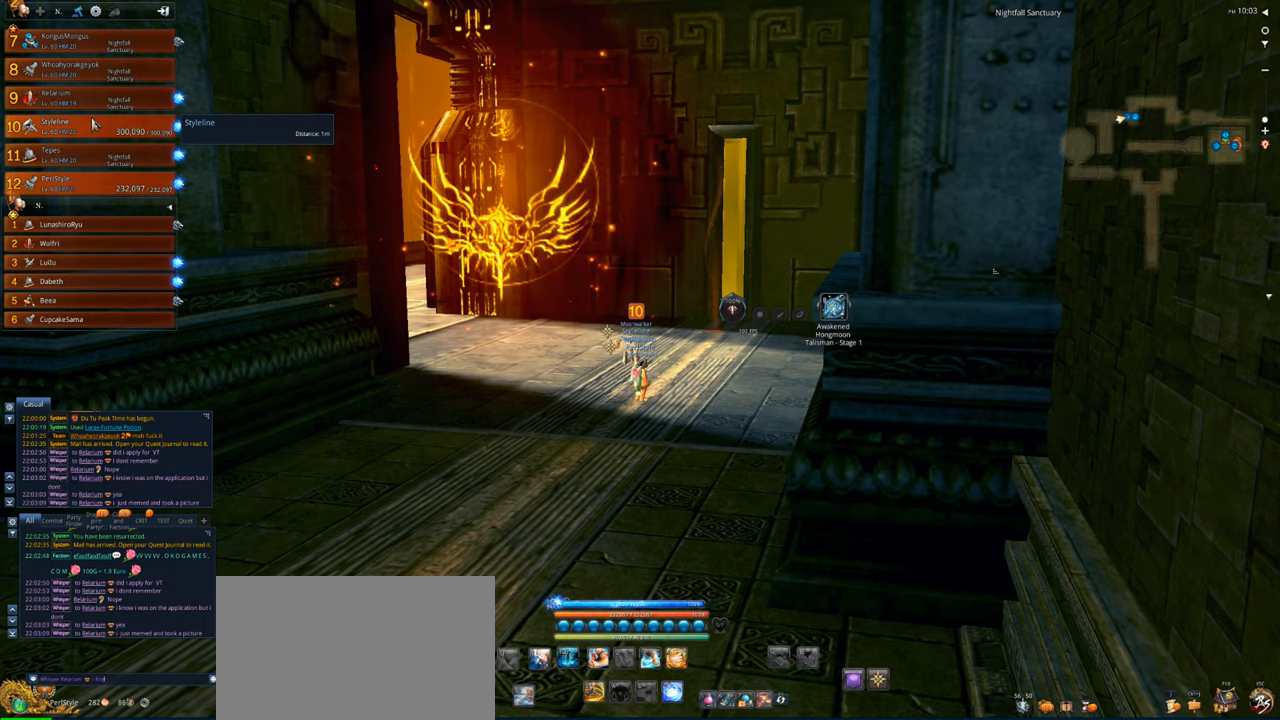
{"keys": [], "mouse": [], "events": [[17, "g", "up"], [183, "t", "down"], [250, "space", "down"], [250, "t", "up"], [350, "space", "up"], [417, "t", "down"], [450, "t", "up"]]}
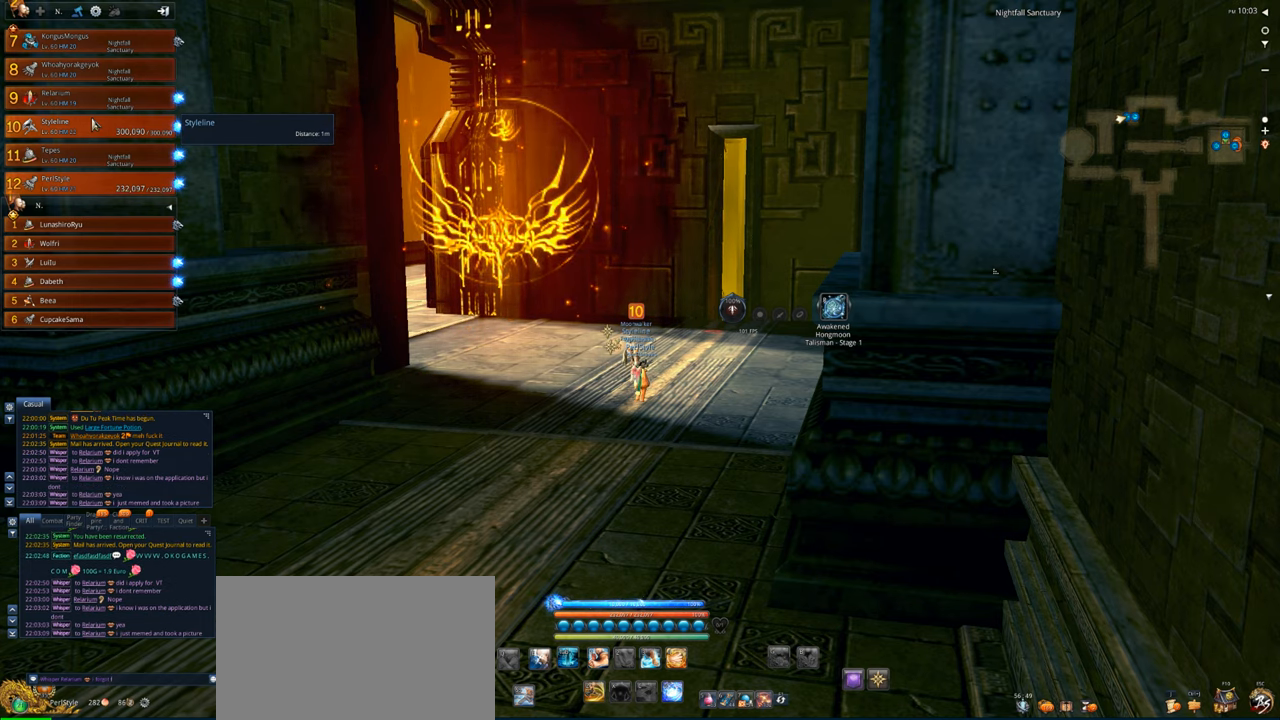
{"keys": [], "mouse": [], "events": [[150, "space", "down"], [250, "space", "up"], [283, "a", "down"], [383, "a", "up"]]}
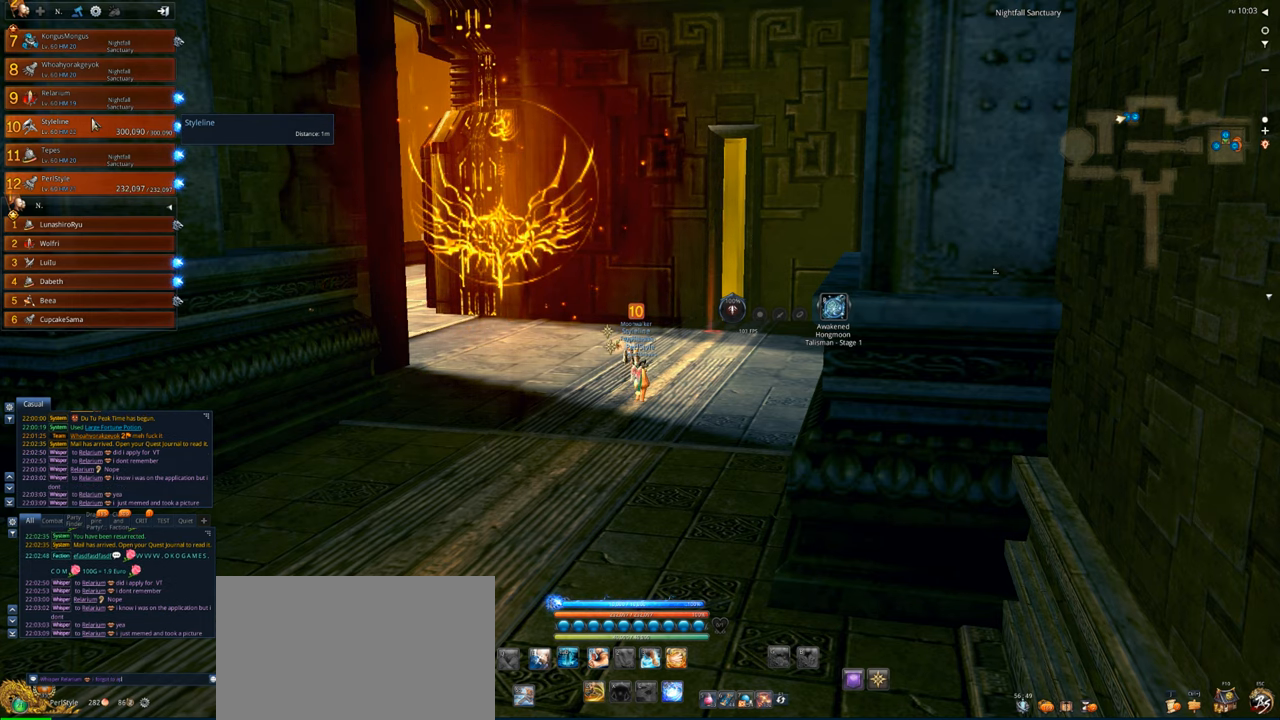
{"keys": [], "mouse": [], "events": []}
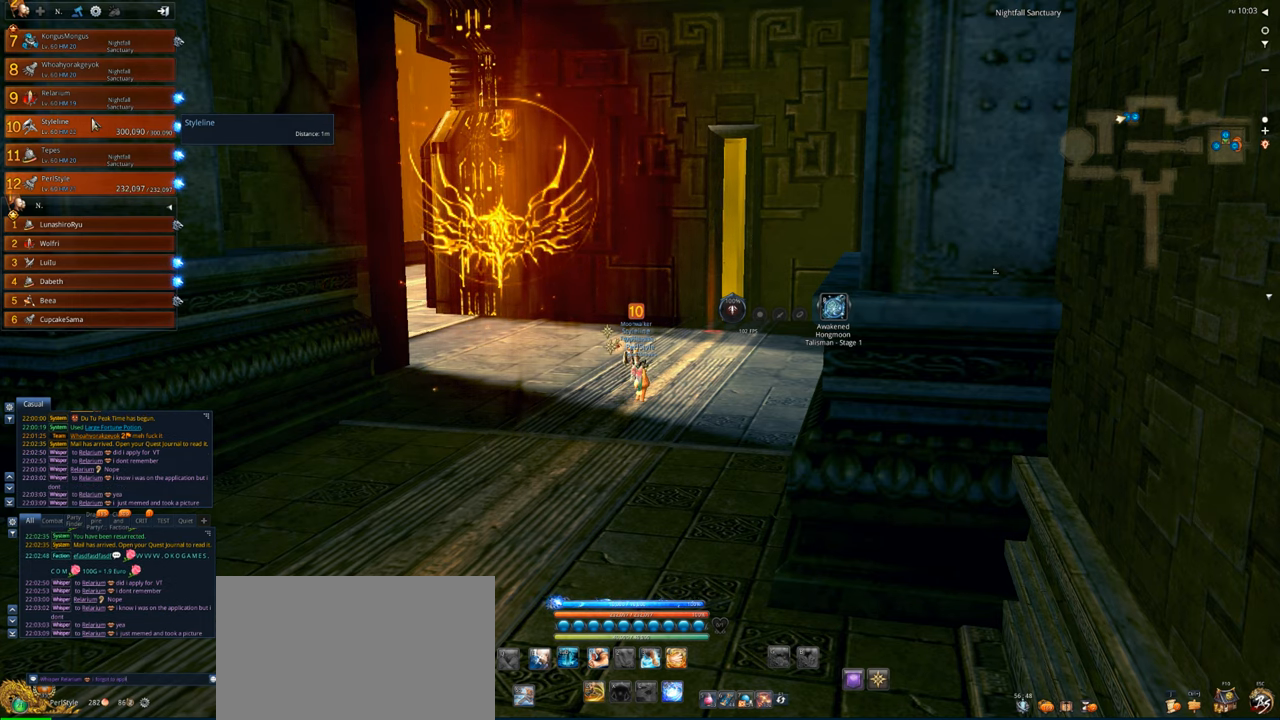
{"keys": ["shift", "w"], "mouse": [], "events": [[417, "w", "down"], [450, "shift", "down"]]}
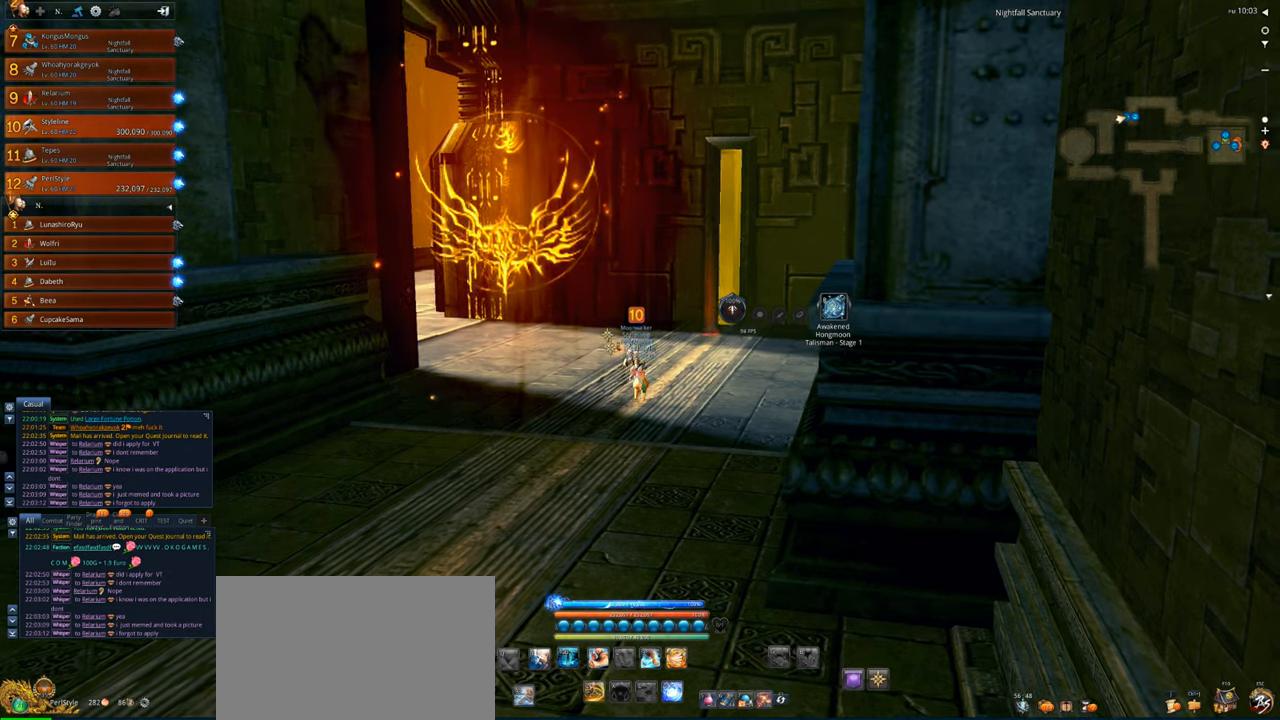
{"keys": ["w"], "mouse": [], "events": [[50, "shift", "up"], [183, "d", "down"], [417, "d", "up"]]}
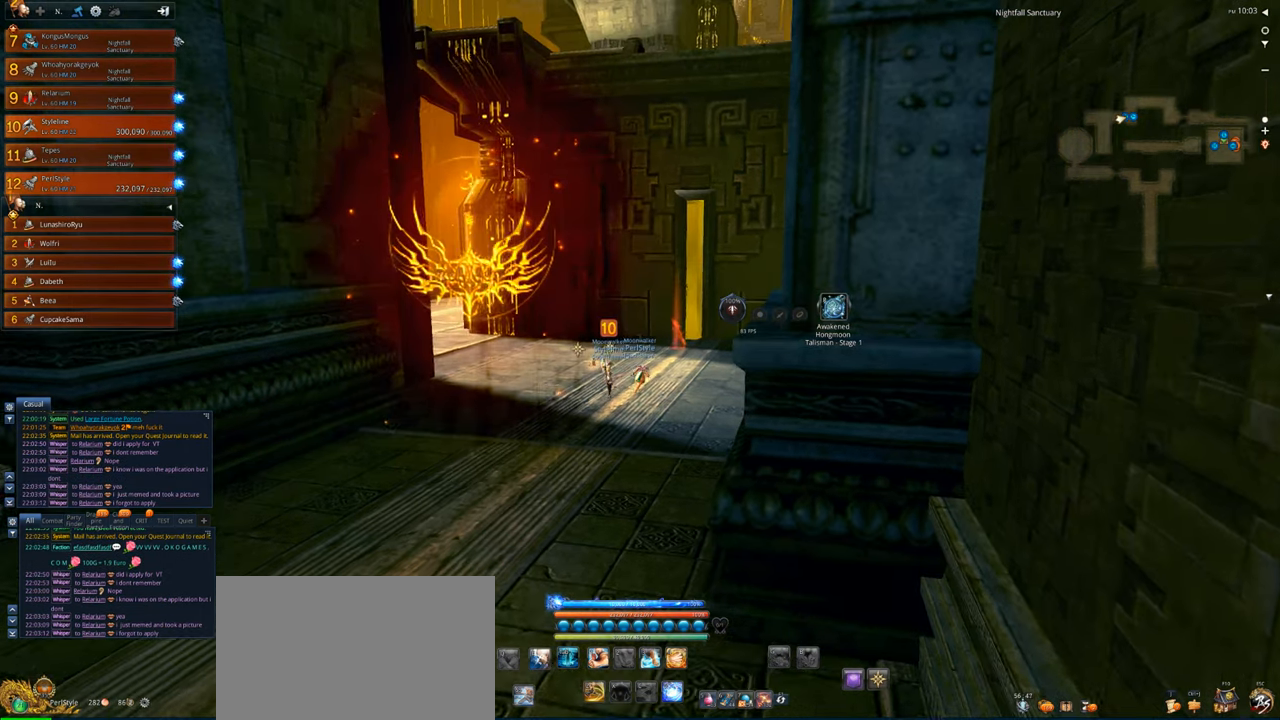
{"keys": ["w"], "mouse": [], "events": []}
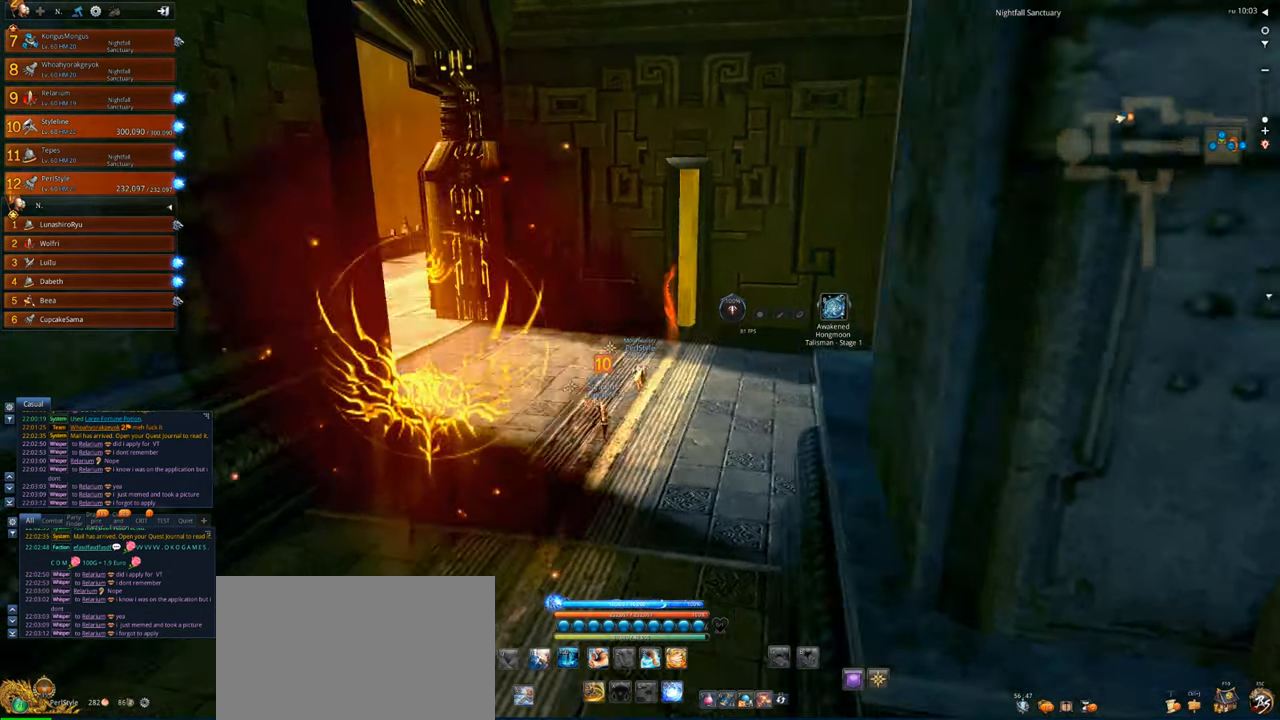
{"keys": ["w"], "mouse": [], "events": []}
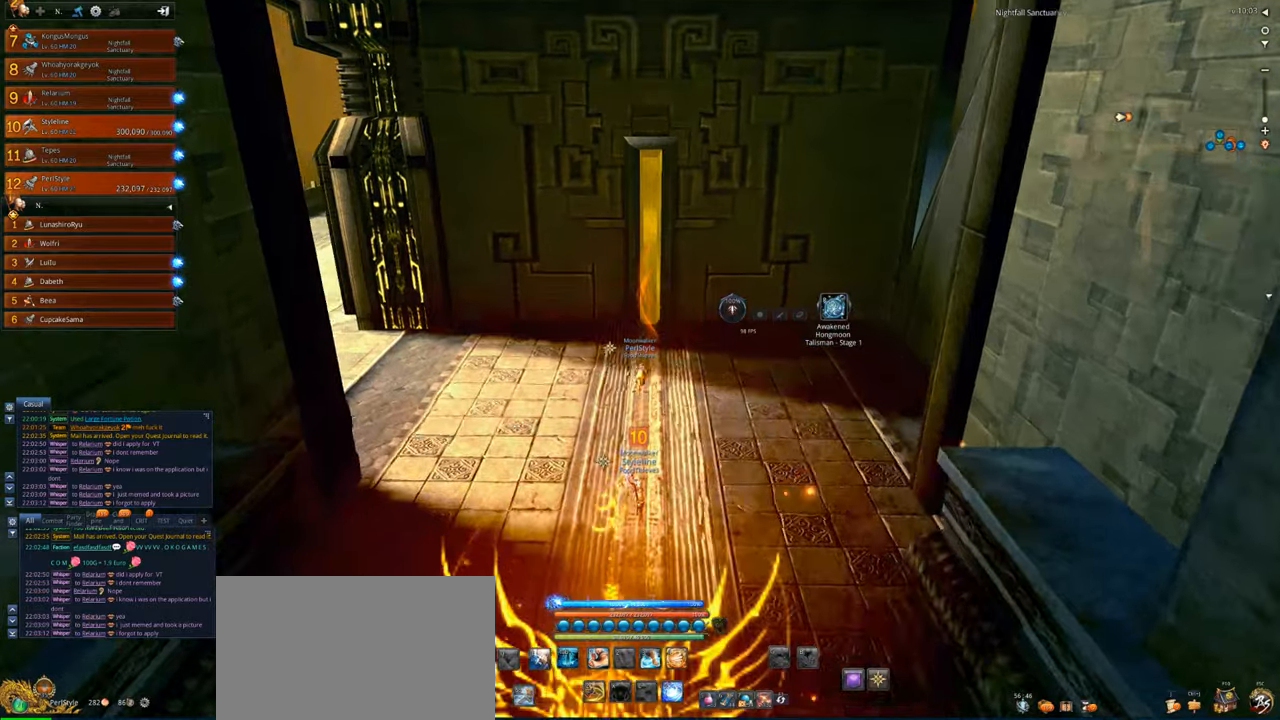
{"keys": ["w"], "mouse": [], "events": []}
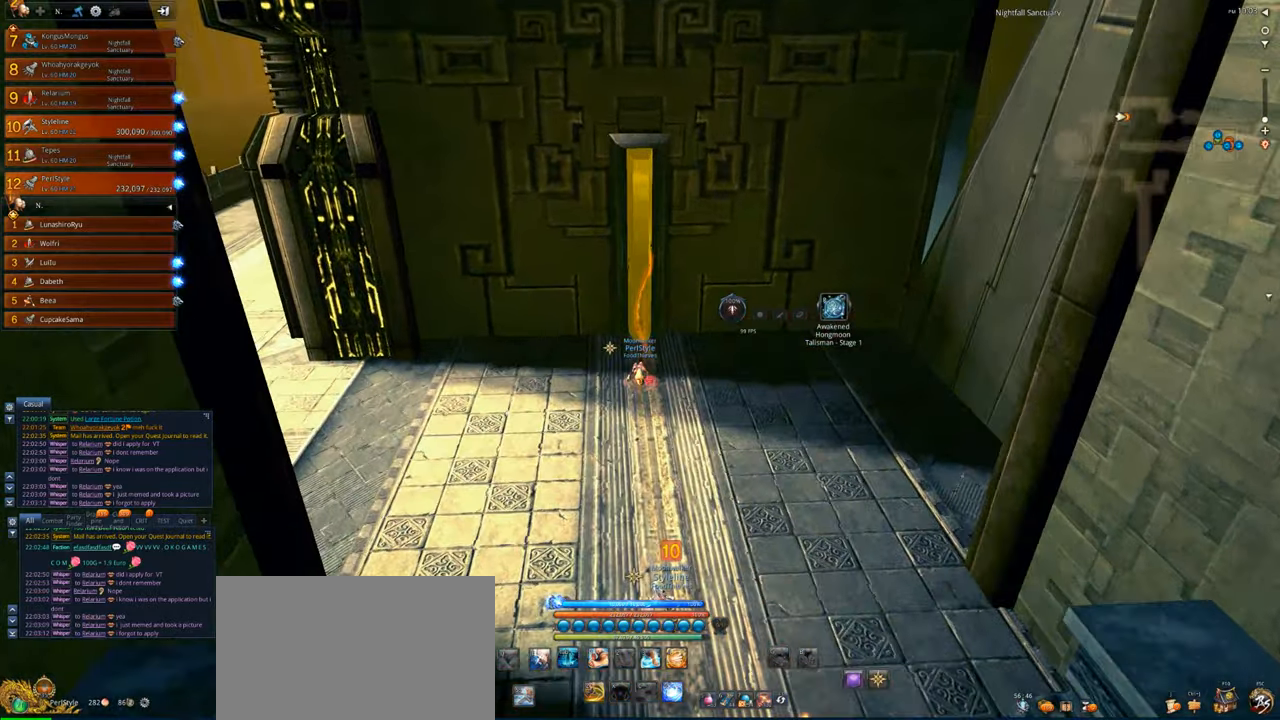
{"keys": ["f"], "mouse": [], "events": [[117, "w", "up"], [217, "f", "down"], [283, "f", "up"], [350, "f", "down"], [383, "f", "up"], [483, "f", "down"]]}
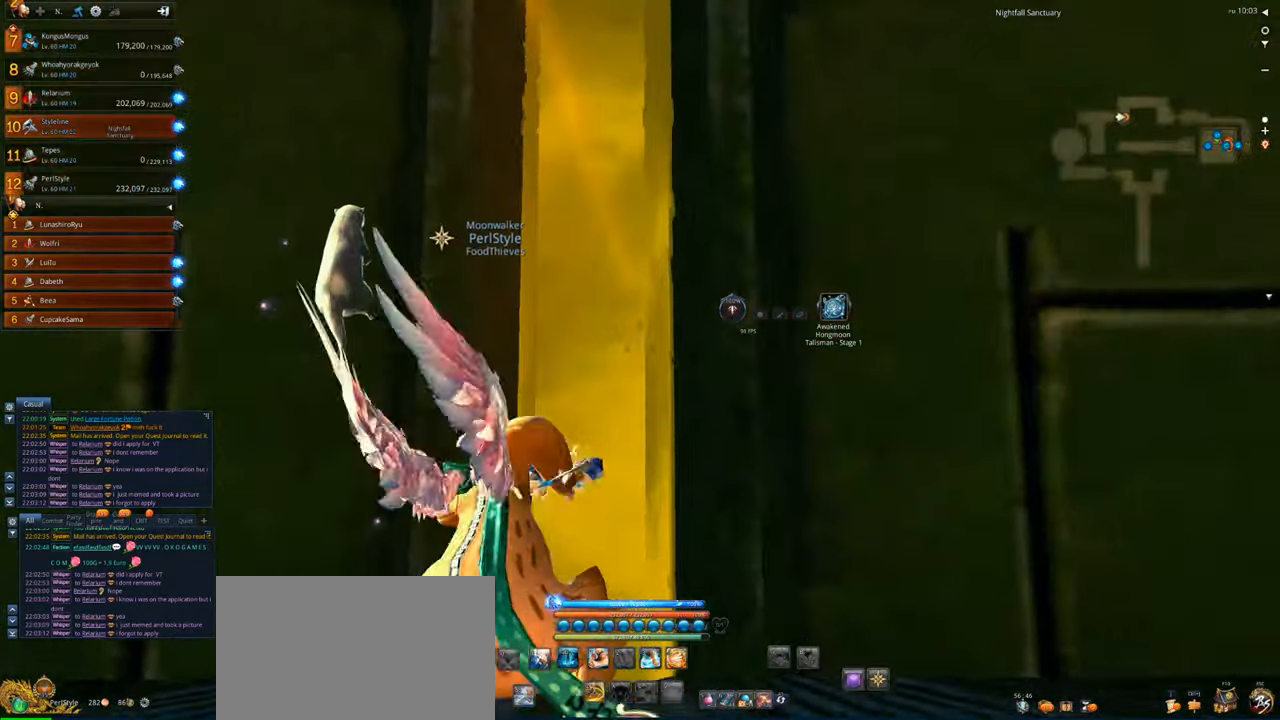
{"keys": [], "mouse": [], "events": [[83, "f", "up"]]}
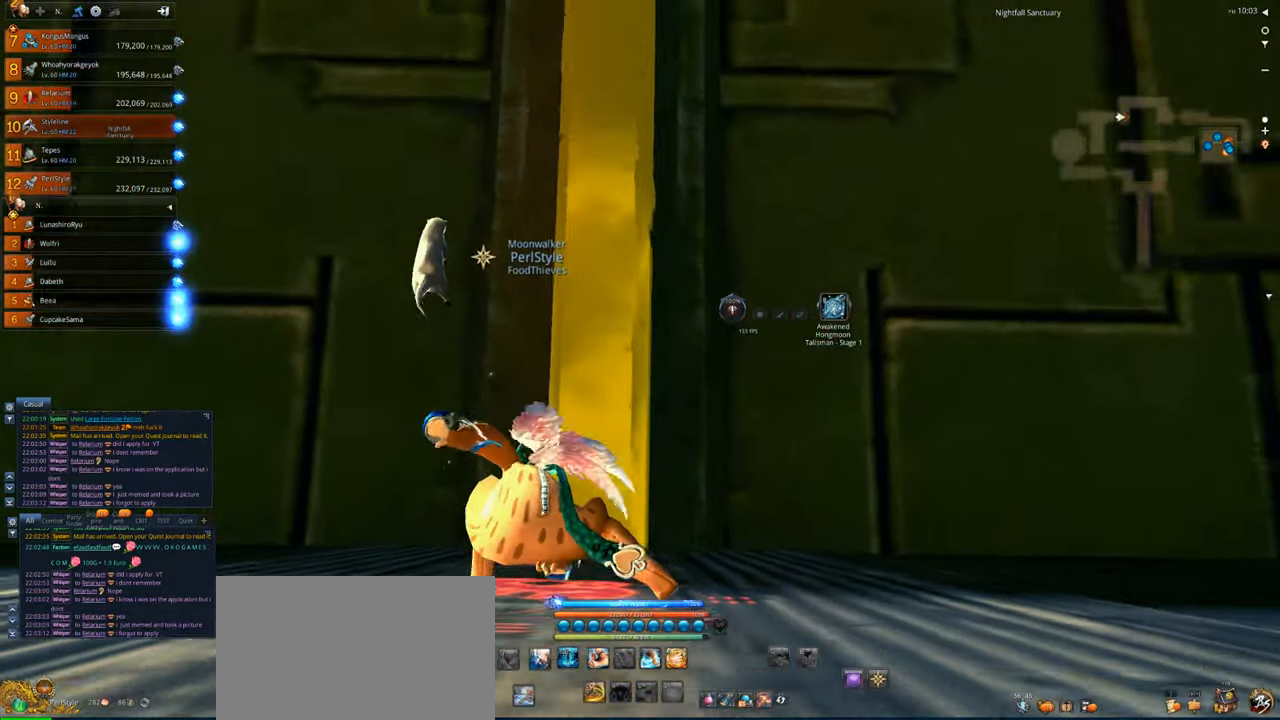
{"keys": [], "mouse": [], "events": [[17, "alt", "down"], [83, "tab", "down"], [150, "alt", "up"], [150, "tab", "up"]]}
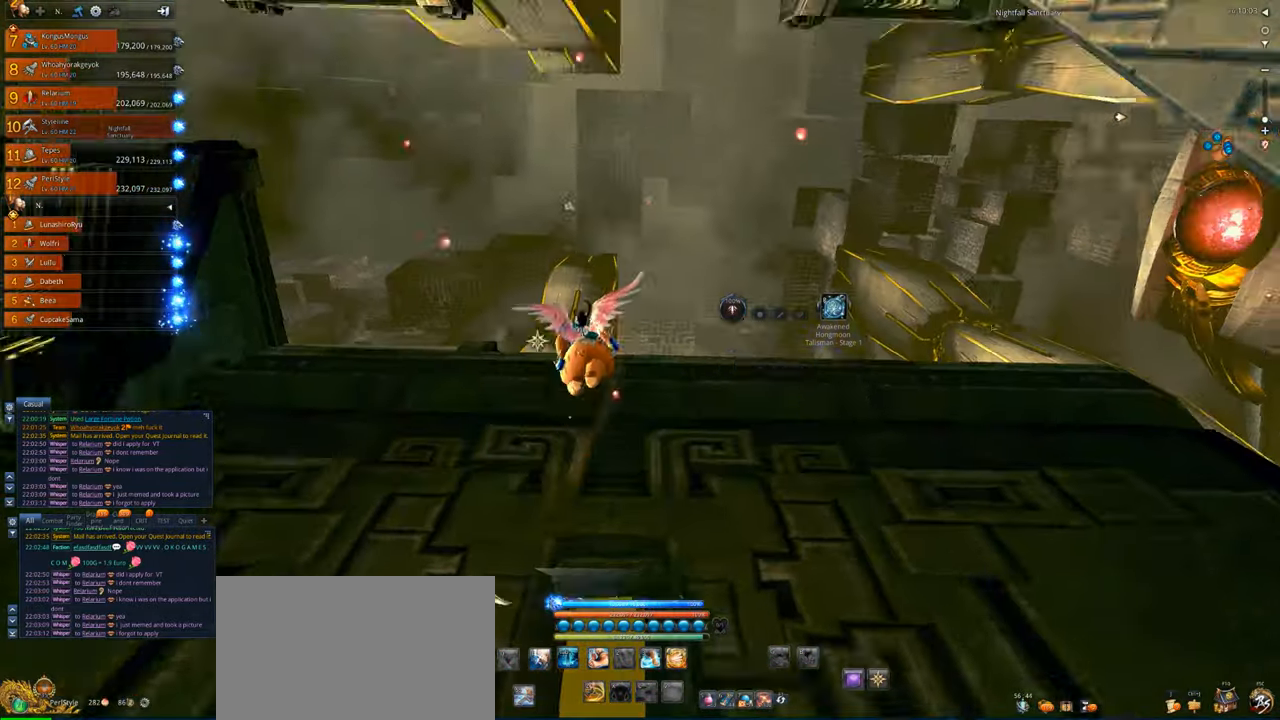
{"keys": [], "mouse": [], "events": []}
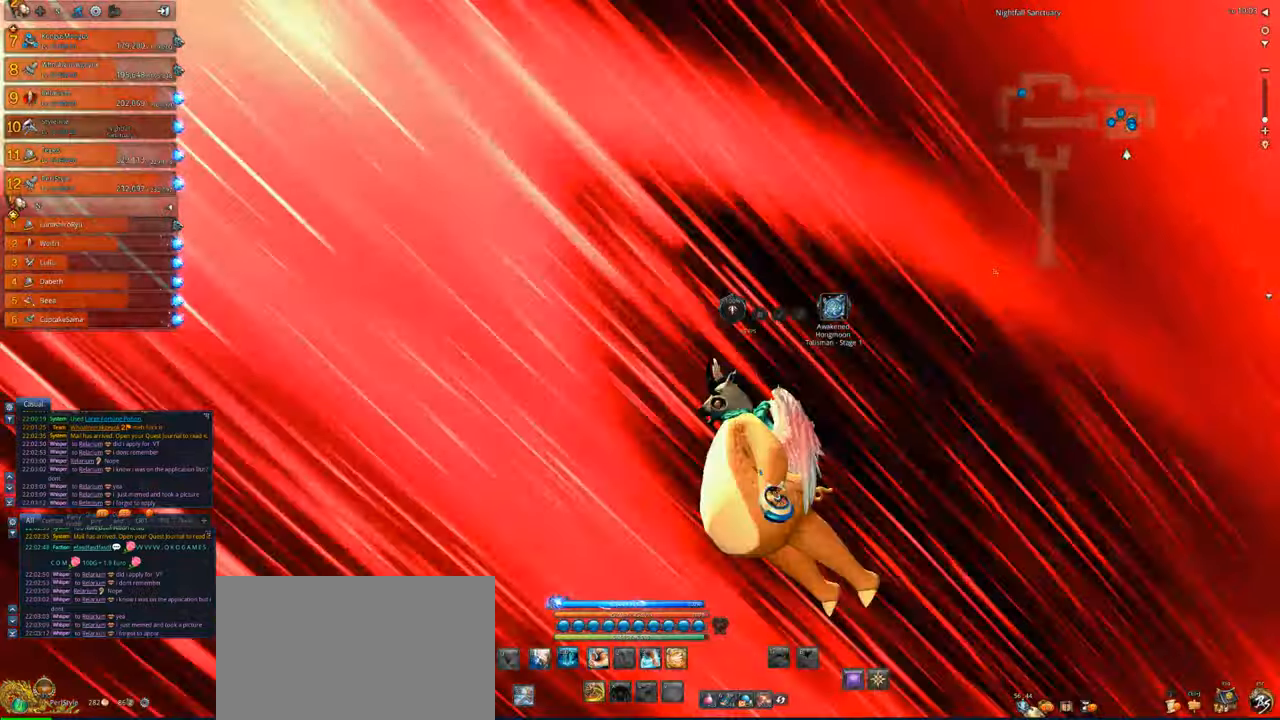
{"keys": [], "mouse": [], "events": []}
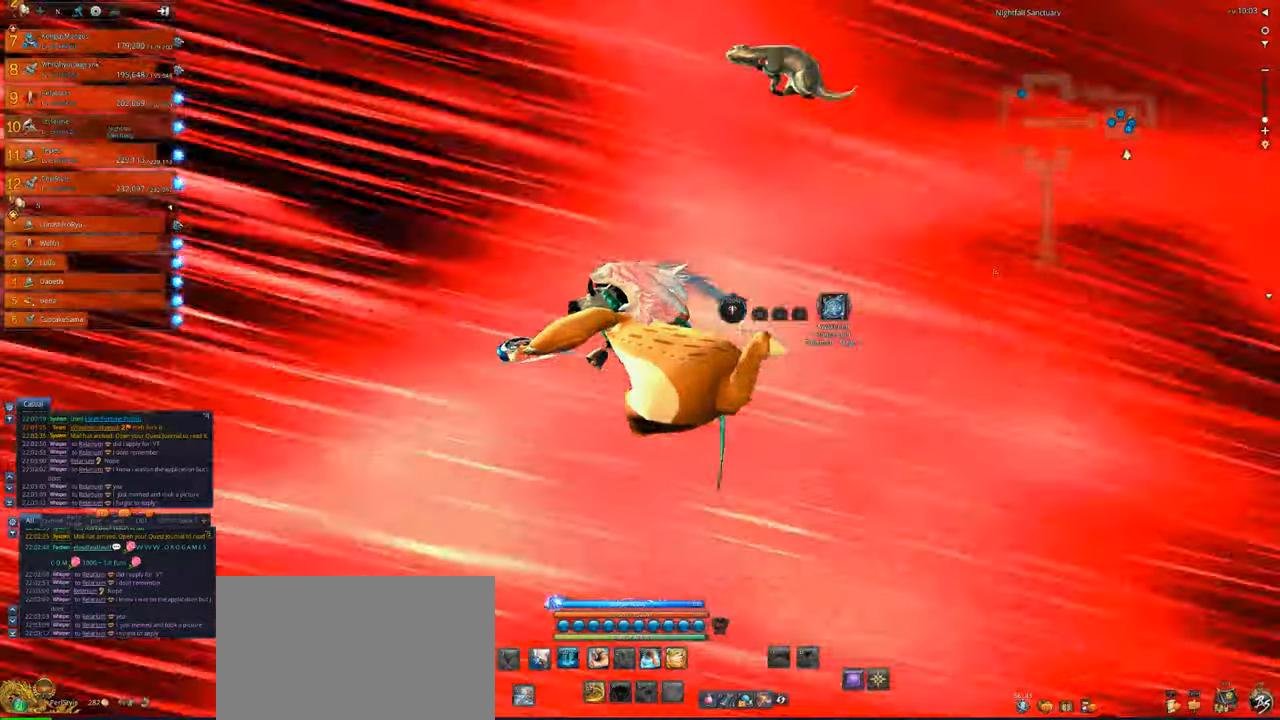
{"keys": [], "mouse": [], "events": []}
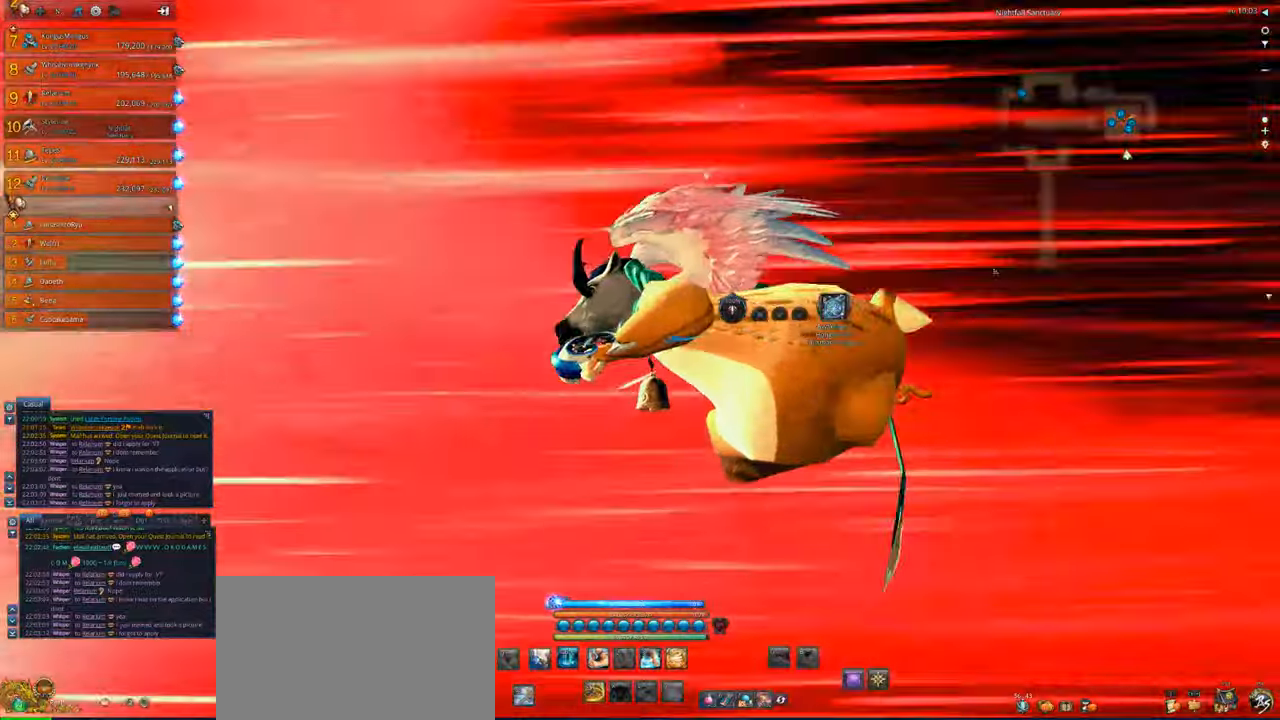
{"keys": [], "mouse": [], "events": []}
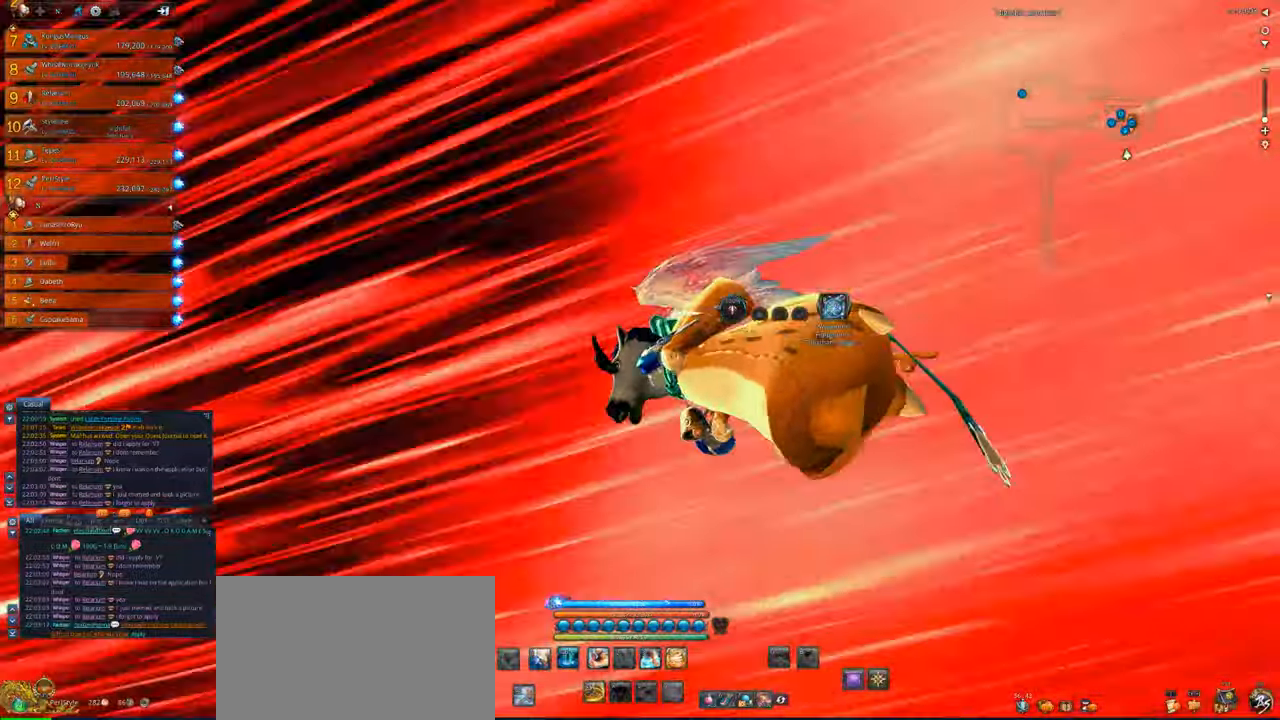
{"keys": [], "mouse": [], "events": [[183, "mouse_left", "down"], [317, "mouse_left", "up"]]}
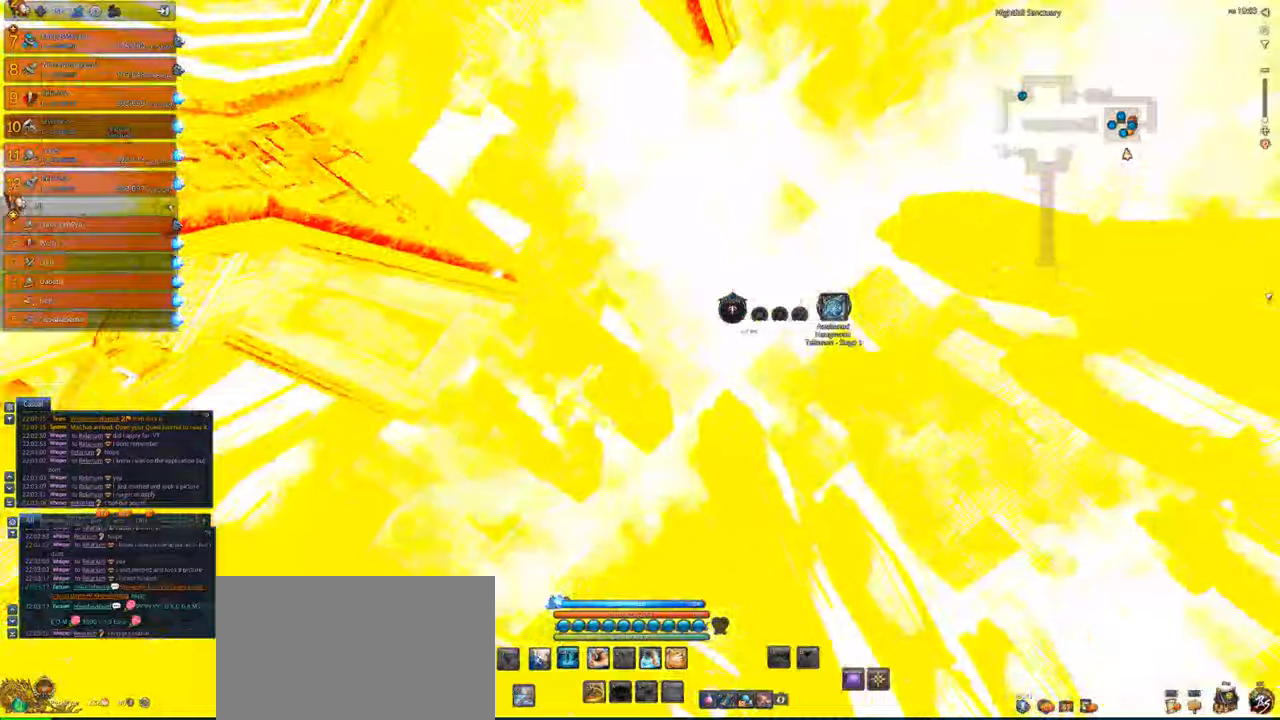
{"keys": [], "mouse": [], "events": []}
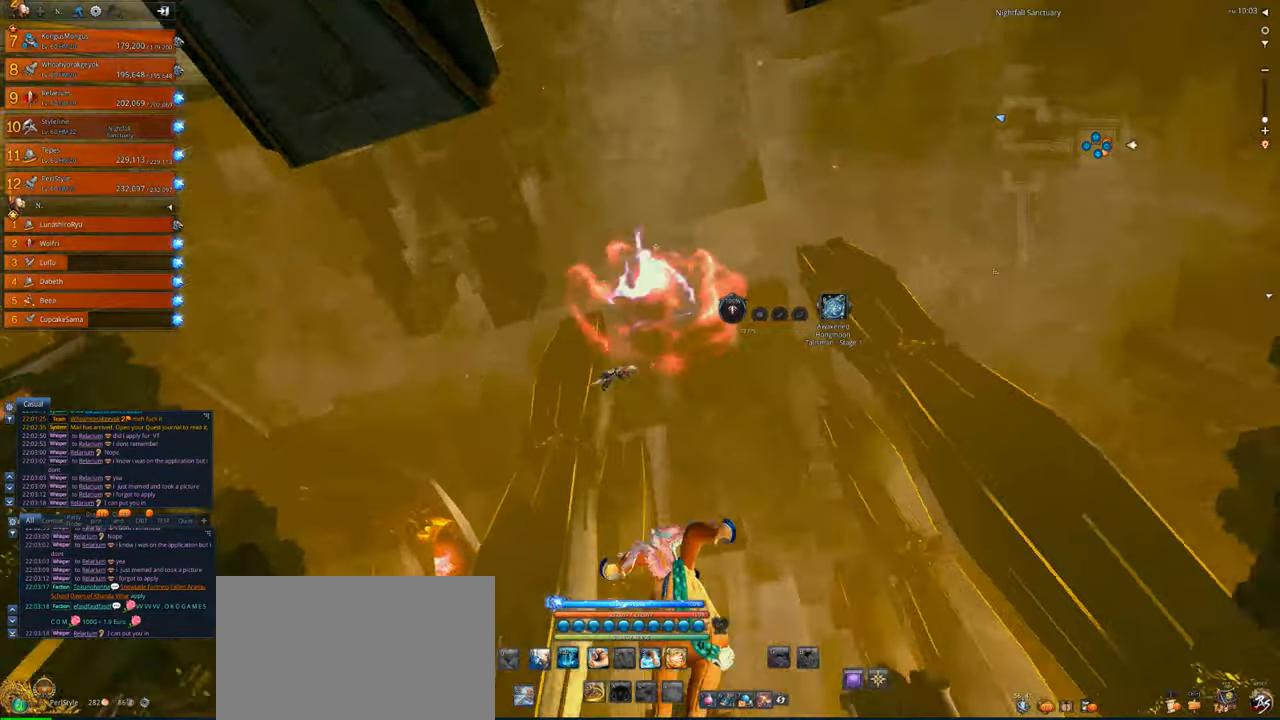
{"keys": [], "mouse": [], "events": []}
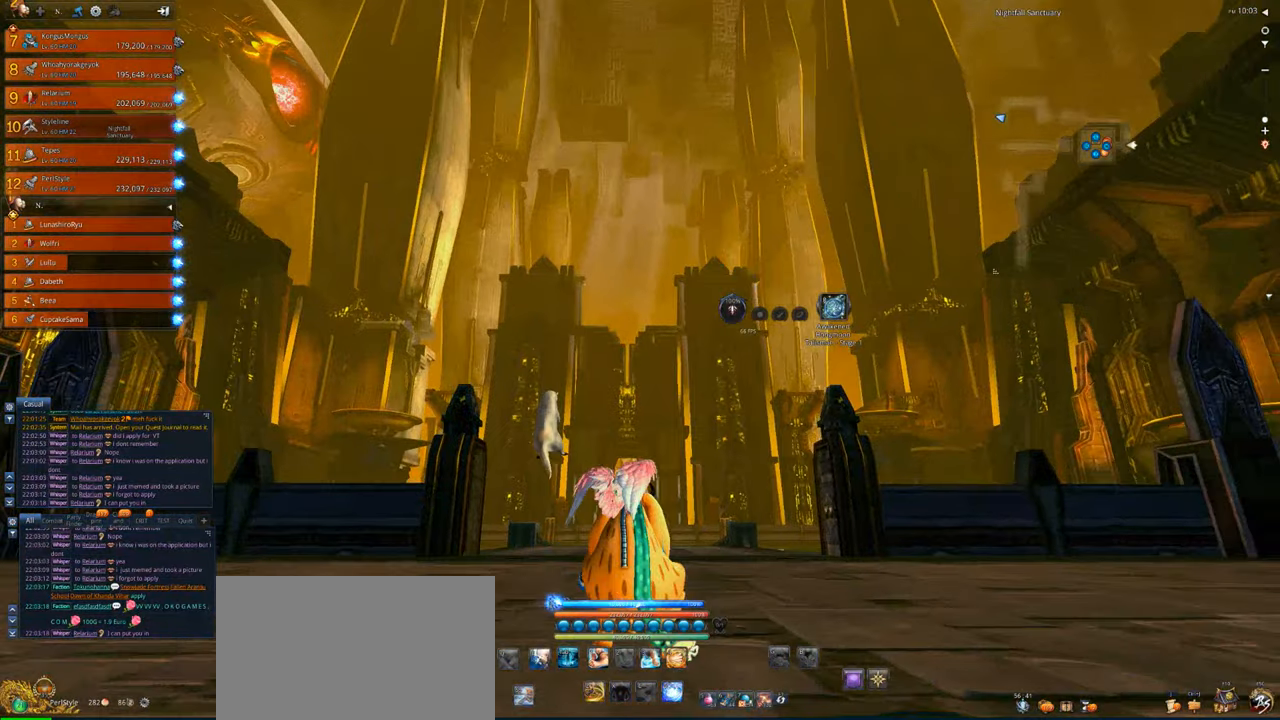
{"keys": [], "mouse": [], "events": []}
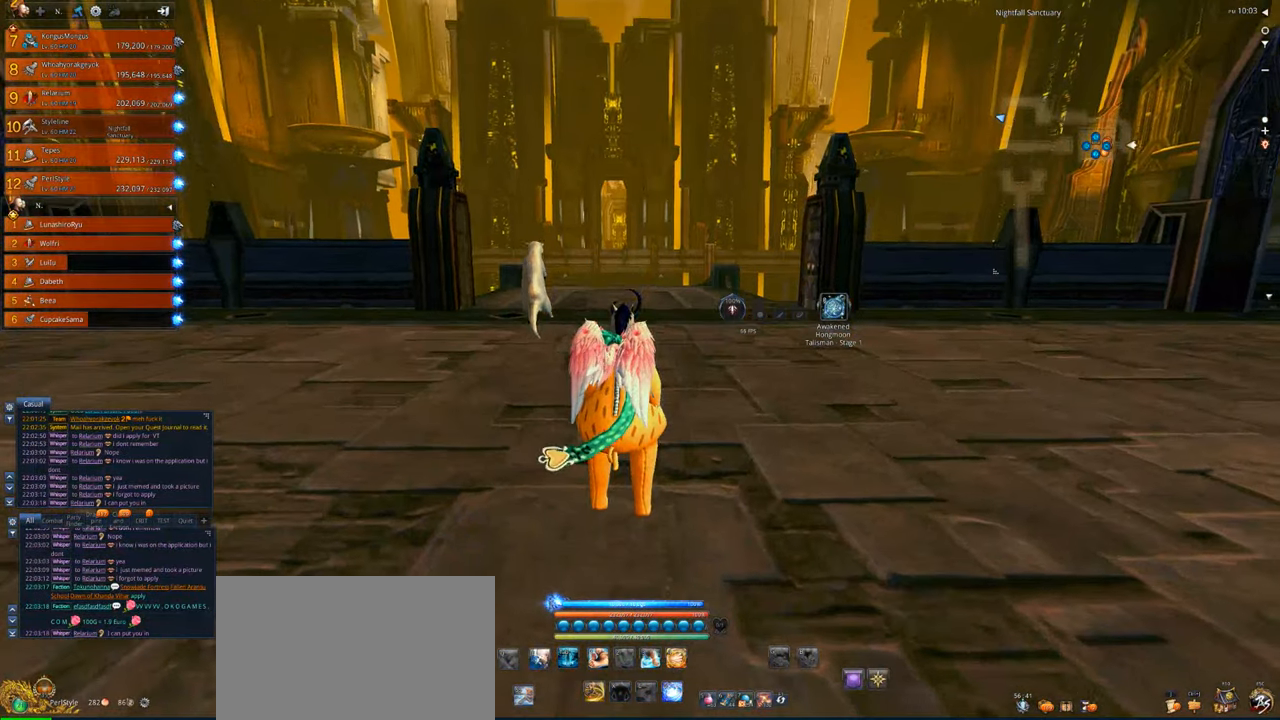
{"keys": [], "mouse": [], "events": [[317, "mouse_left", "down"], [383, "mouse_left", "up"]]}
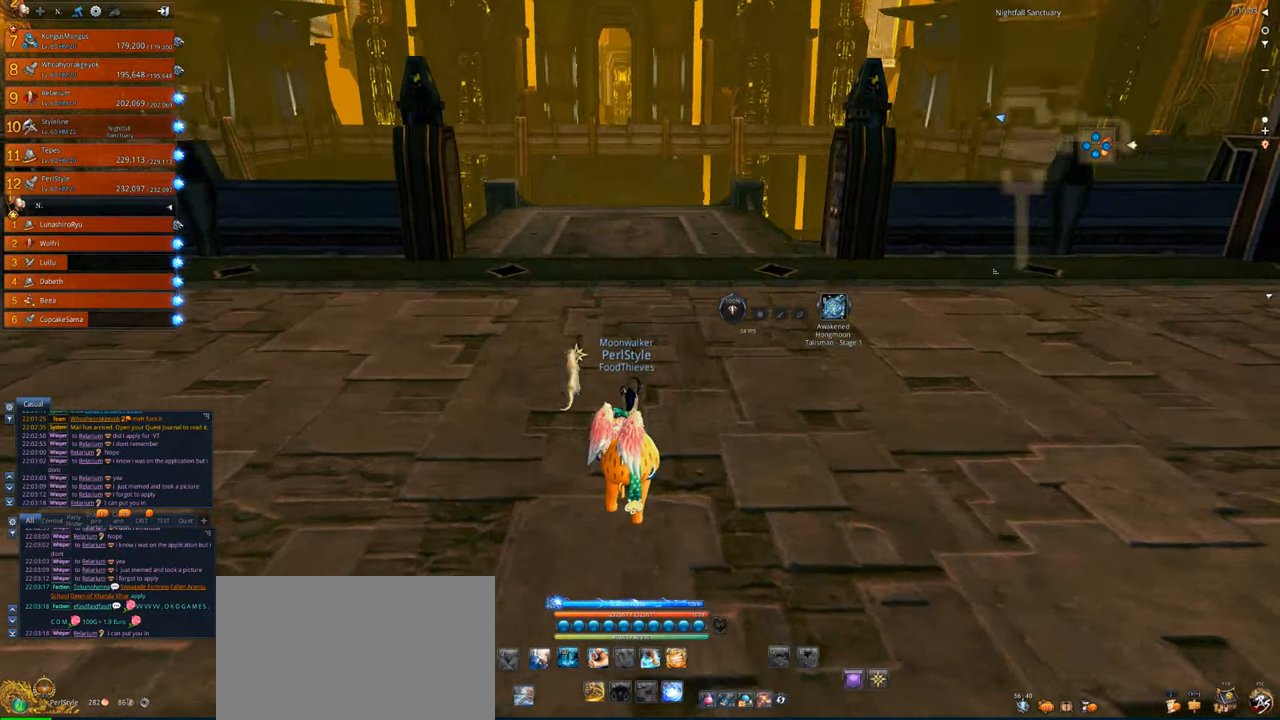
{"keys": [], "mouse": [], "events": []}